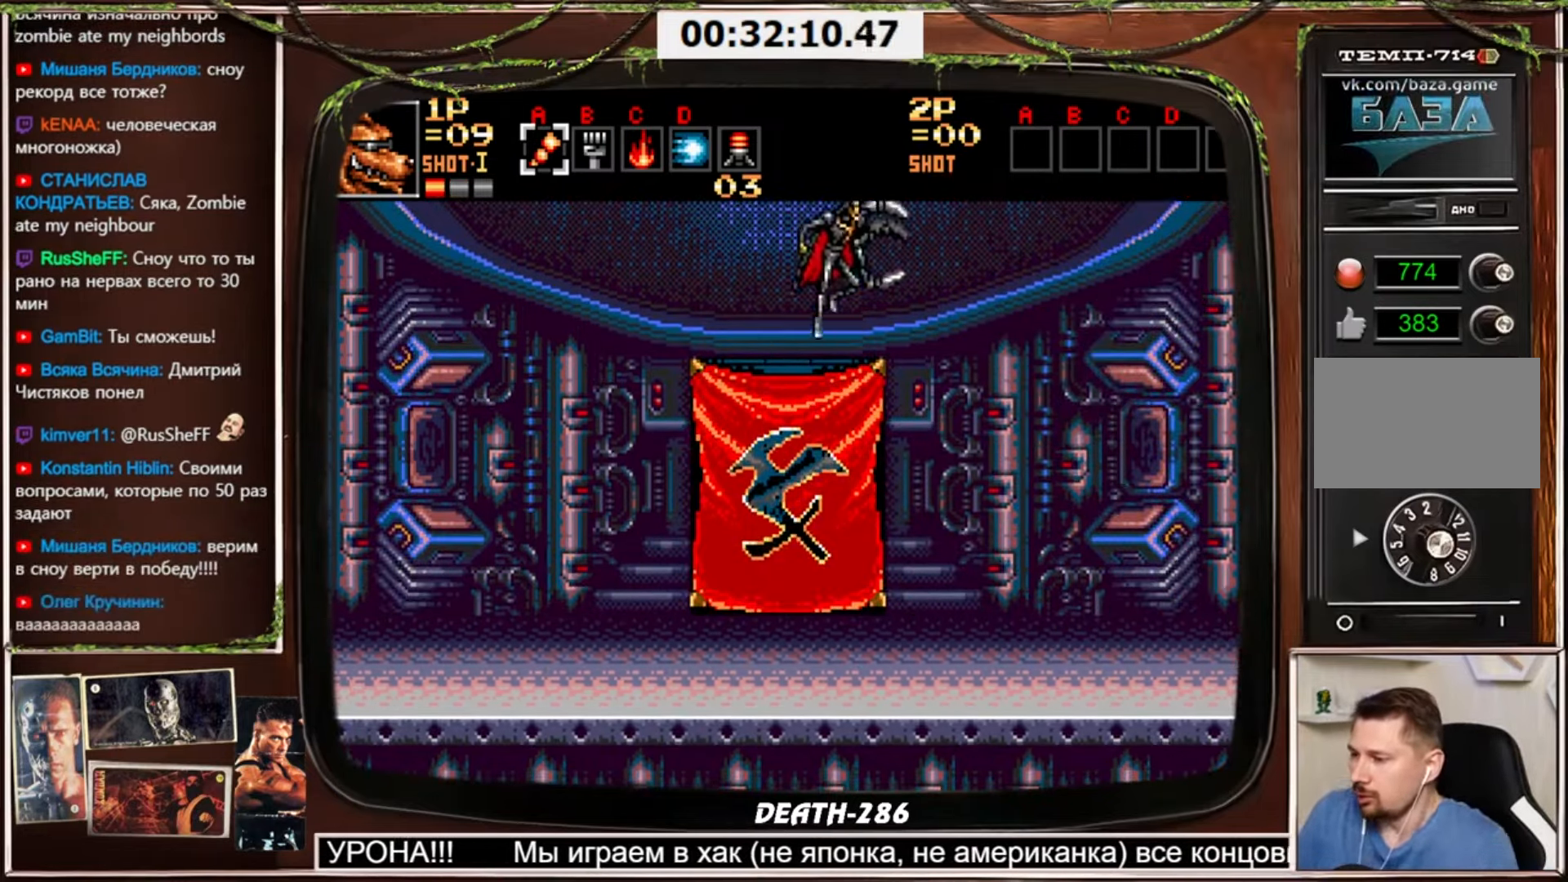
Gameplay with a controller (PlayStation layout); each line is a JSON object with the inputs held at the frame after it. "events" lists button and stick changes between this image and that frame as [ms after this image, input, new state], when the widget could be followed in between. Not read: L3 R3 other_buttons.
{"buttons": [], "events": []}
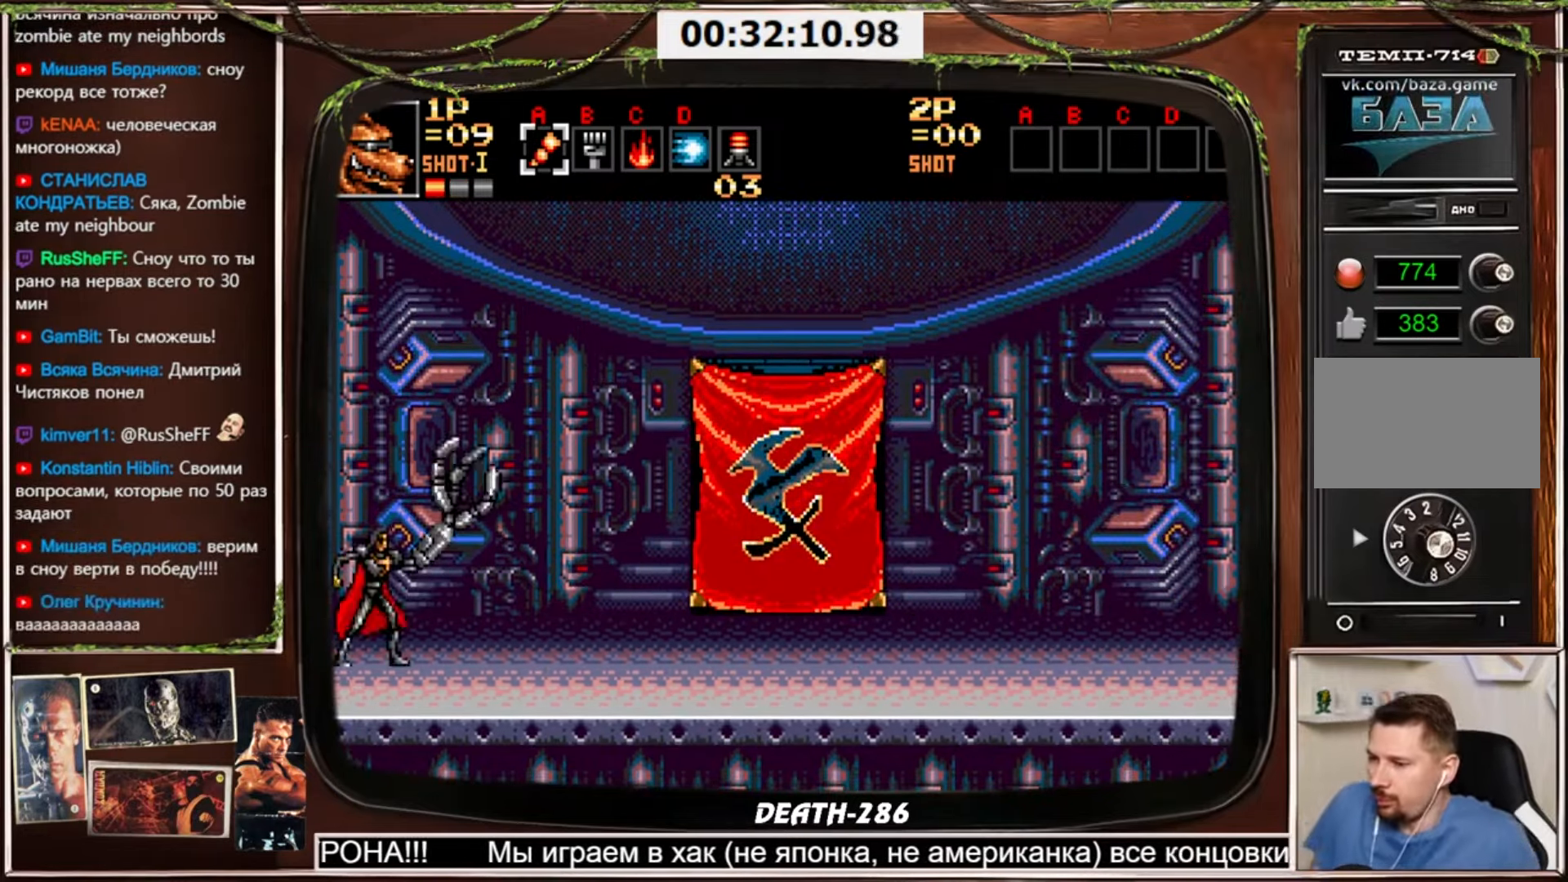
{"buttons": [], "events": []}
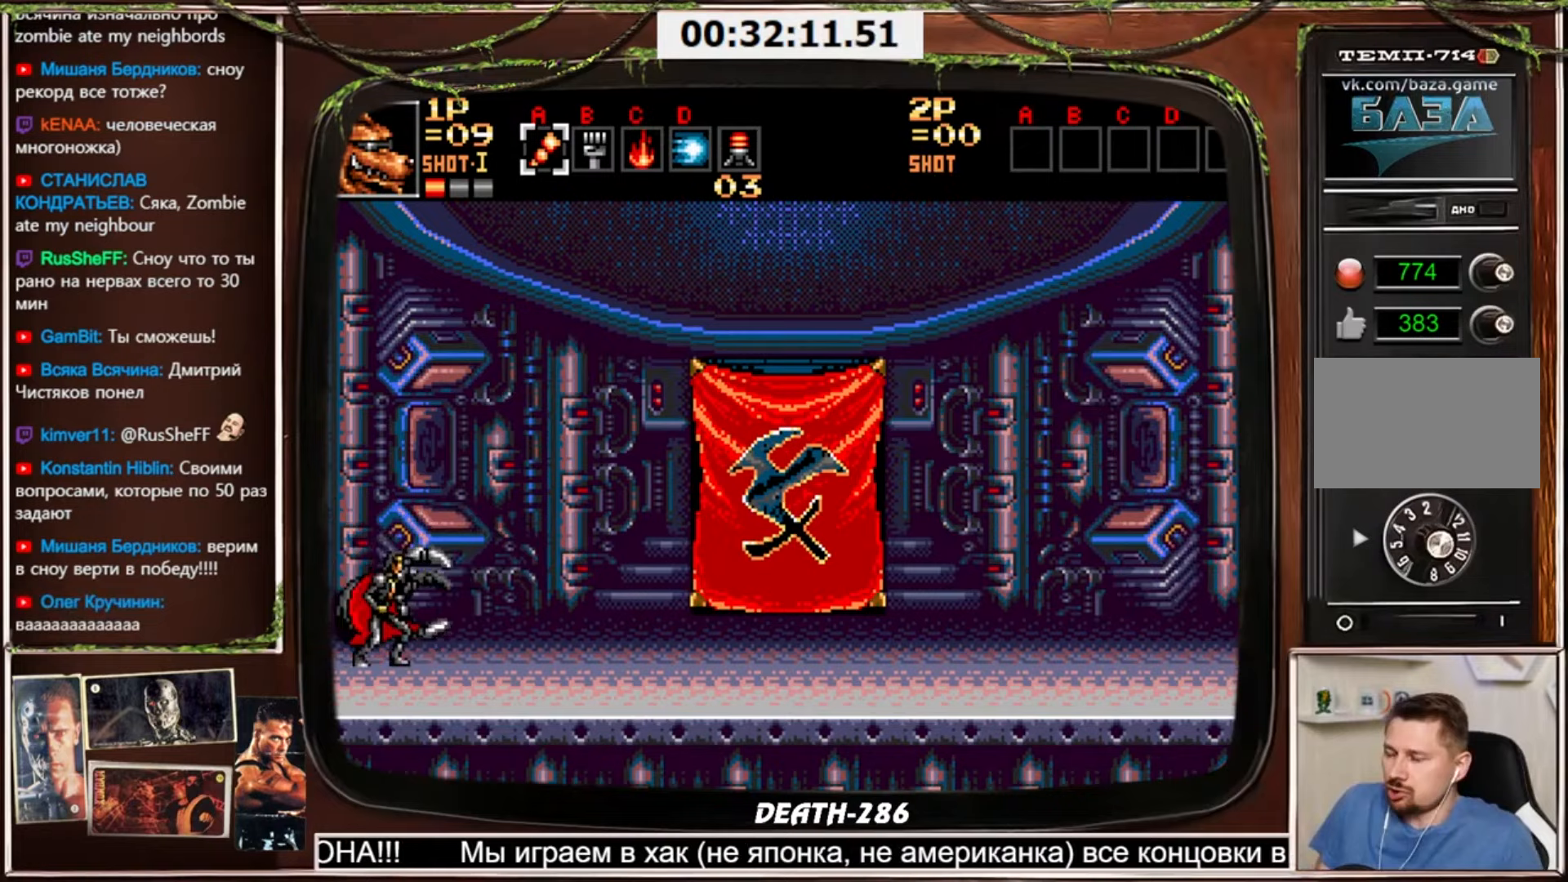
{"buttons": [], "events": []}
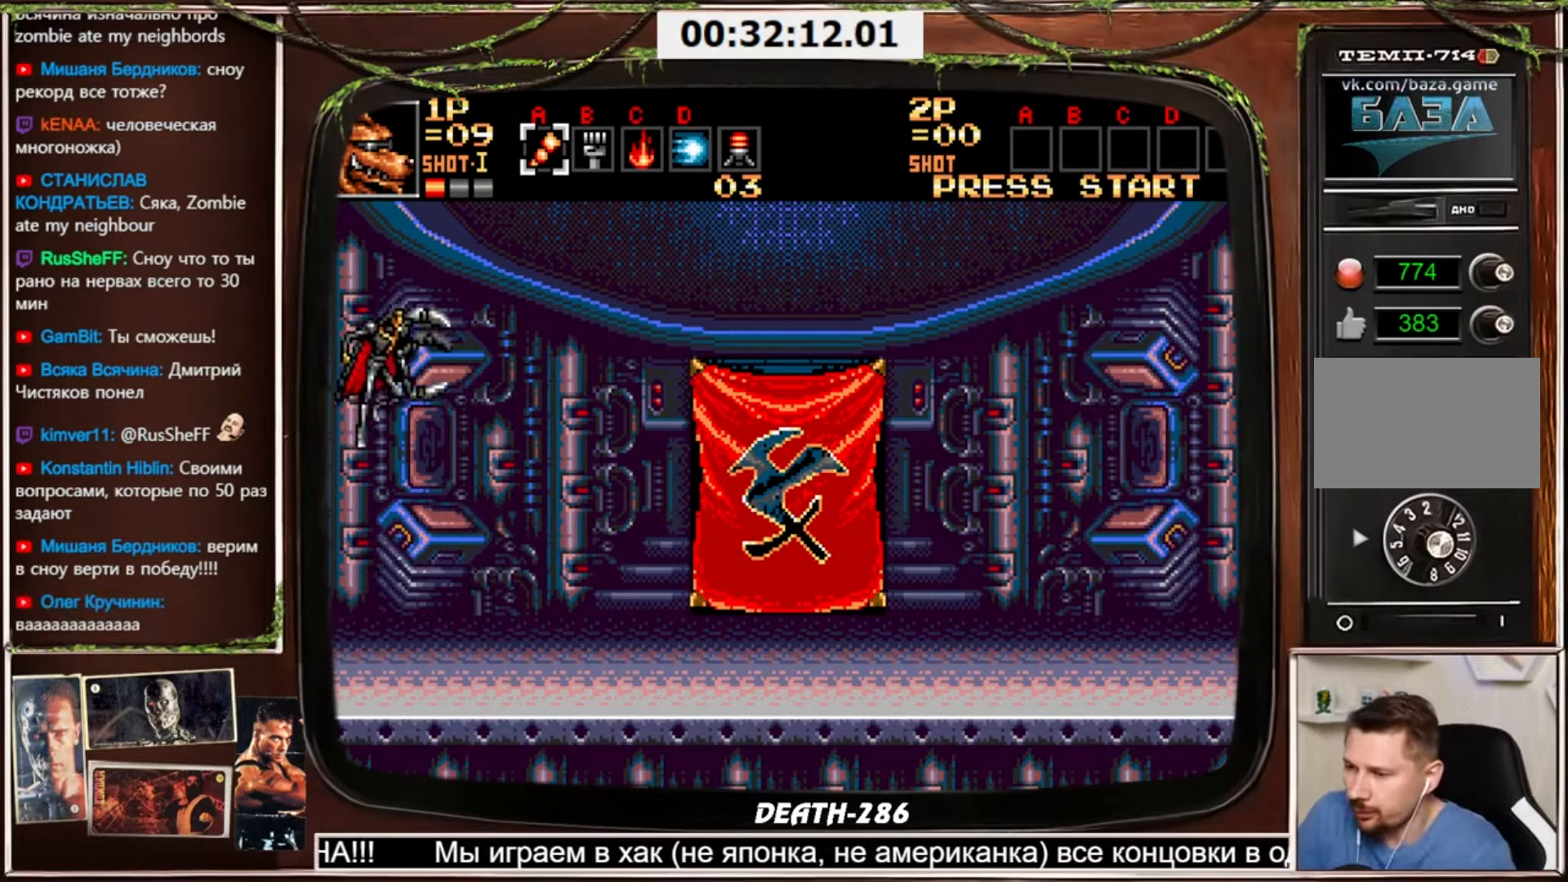
{"buttons": [], "events": []}
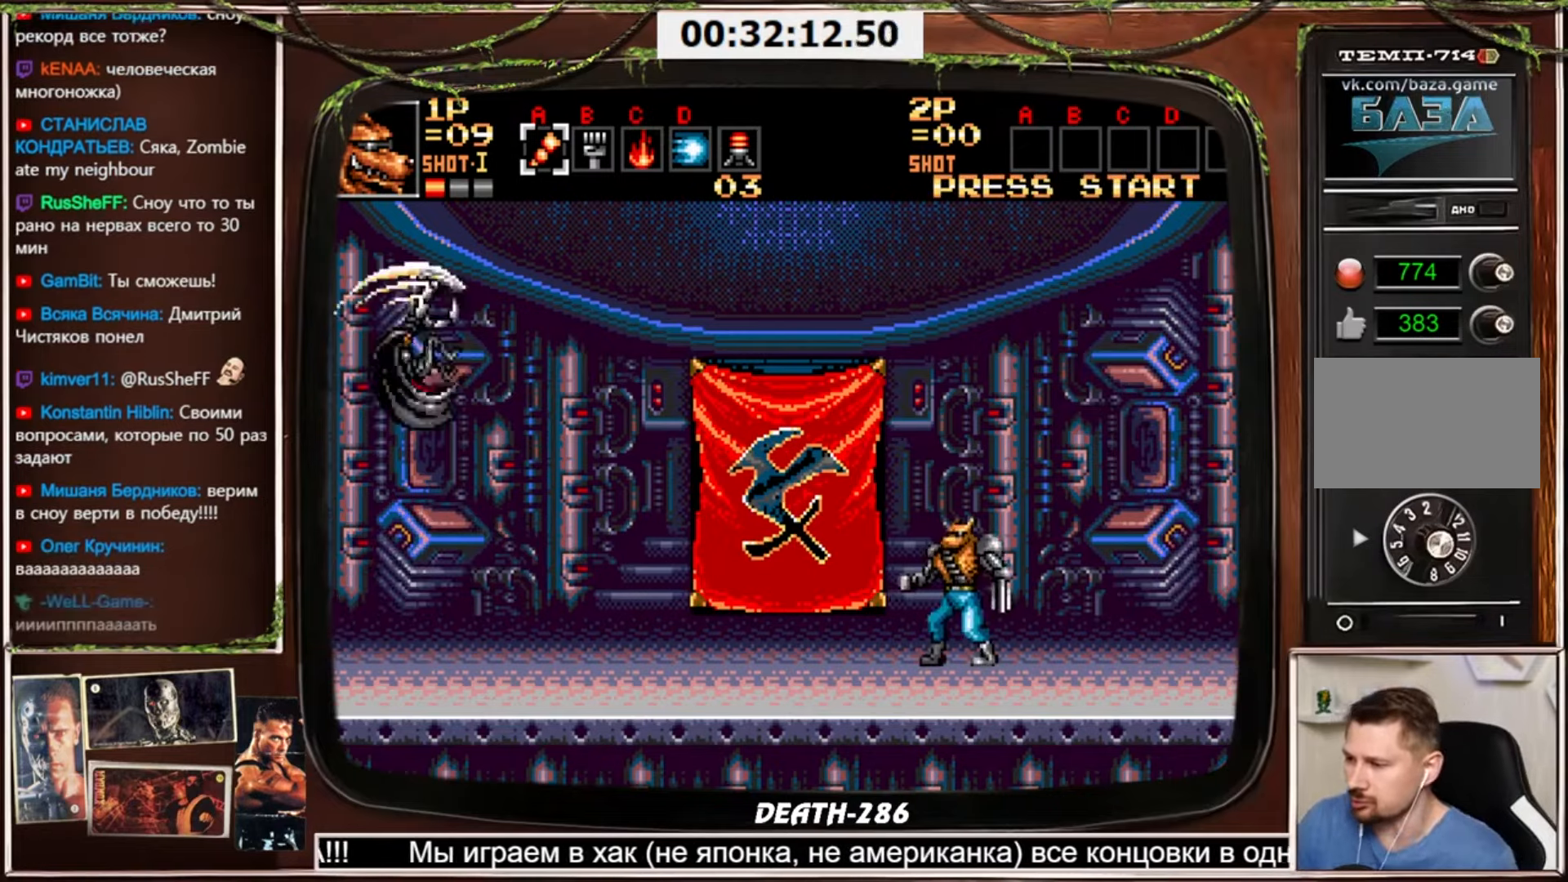
{"buttons": ["CIRCLE", "DPAD_DOWN"], "events": [[334, "DPAD_DOWN", "down"], [367, "CIRCLE", "down"]]}
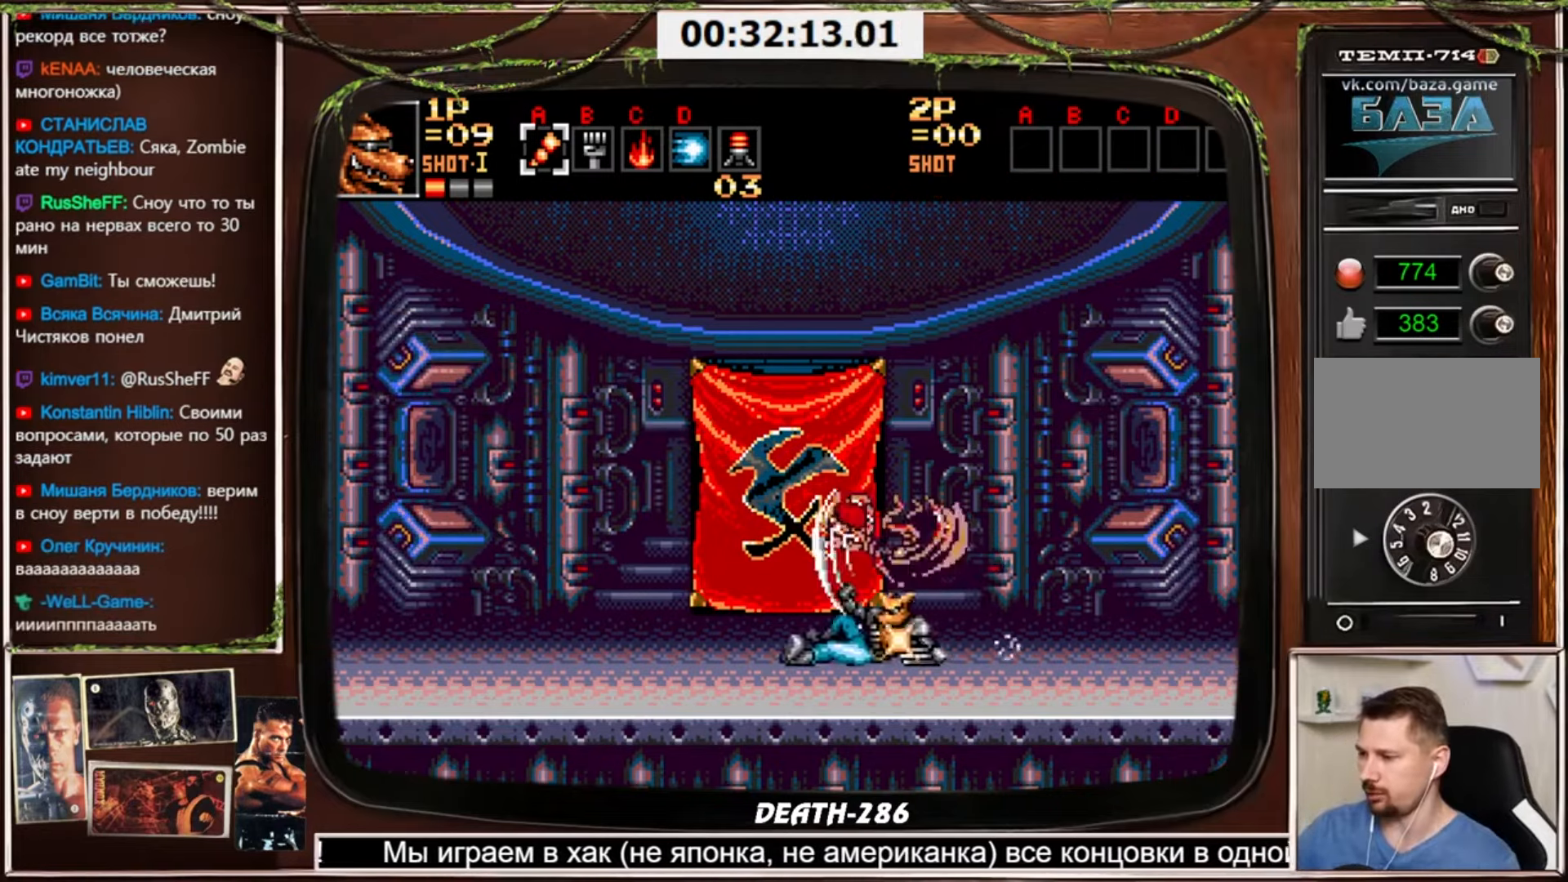
{"buttons": ["CROSS"], "events": [[300, "CIRCLE", "up"], [333, "DPAD_DOWN", "up"], [367, "CROSS", "down"]]}
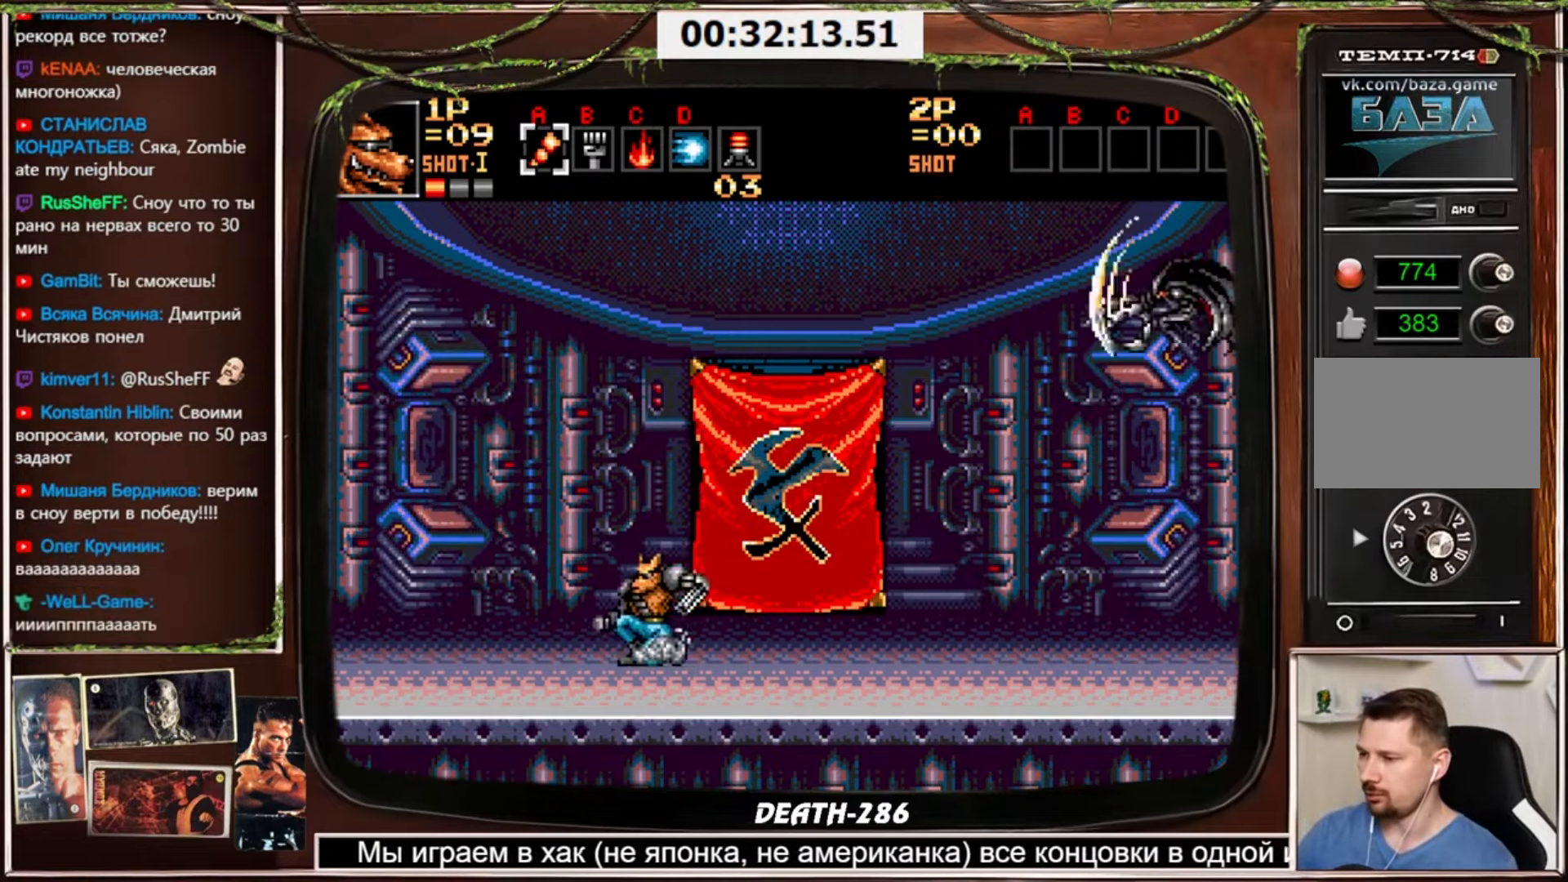
{"buttons": ["CROSS"], "events": [[234, "DPAD_RIGHT", "down"], [334, "DPAD_RIGHT", "up"]]}
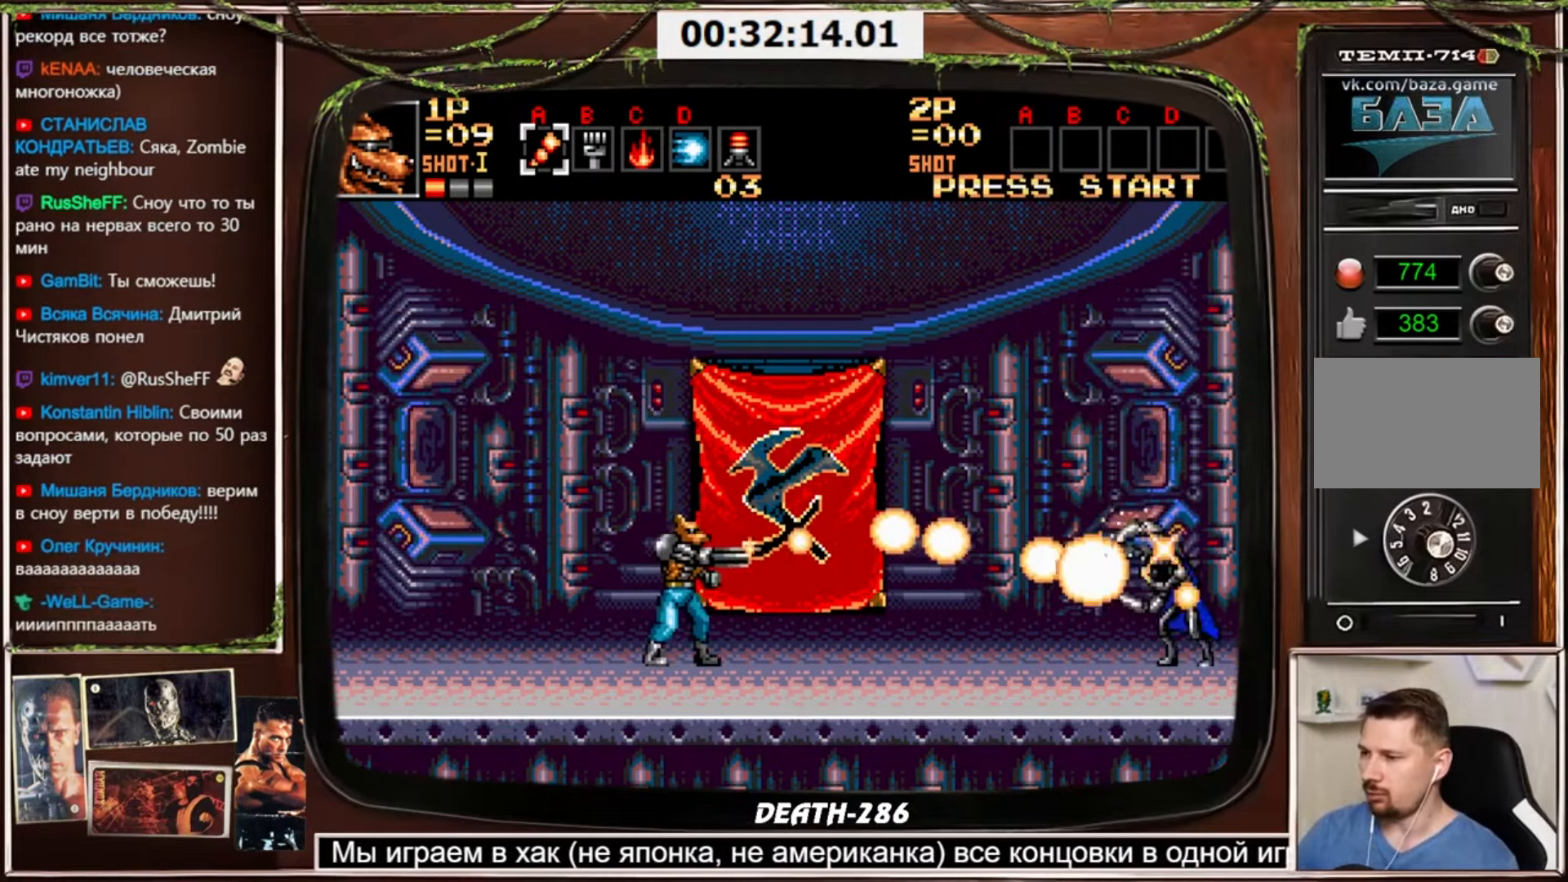
{"buttons": ["CROSS"], "events": []}
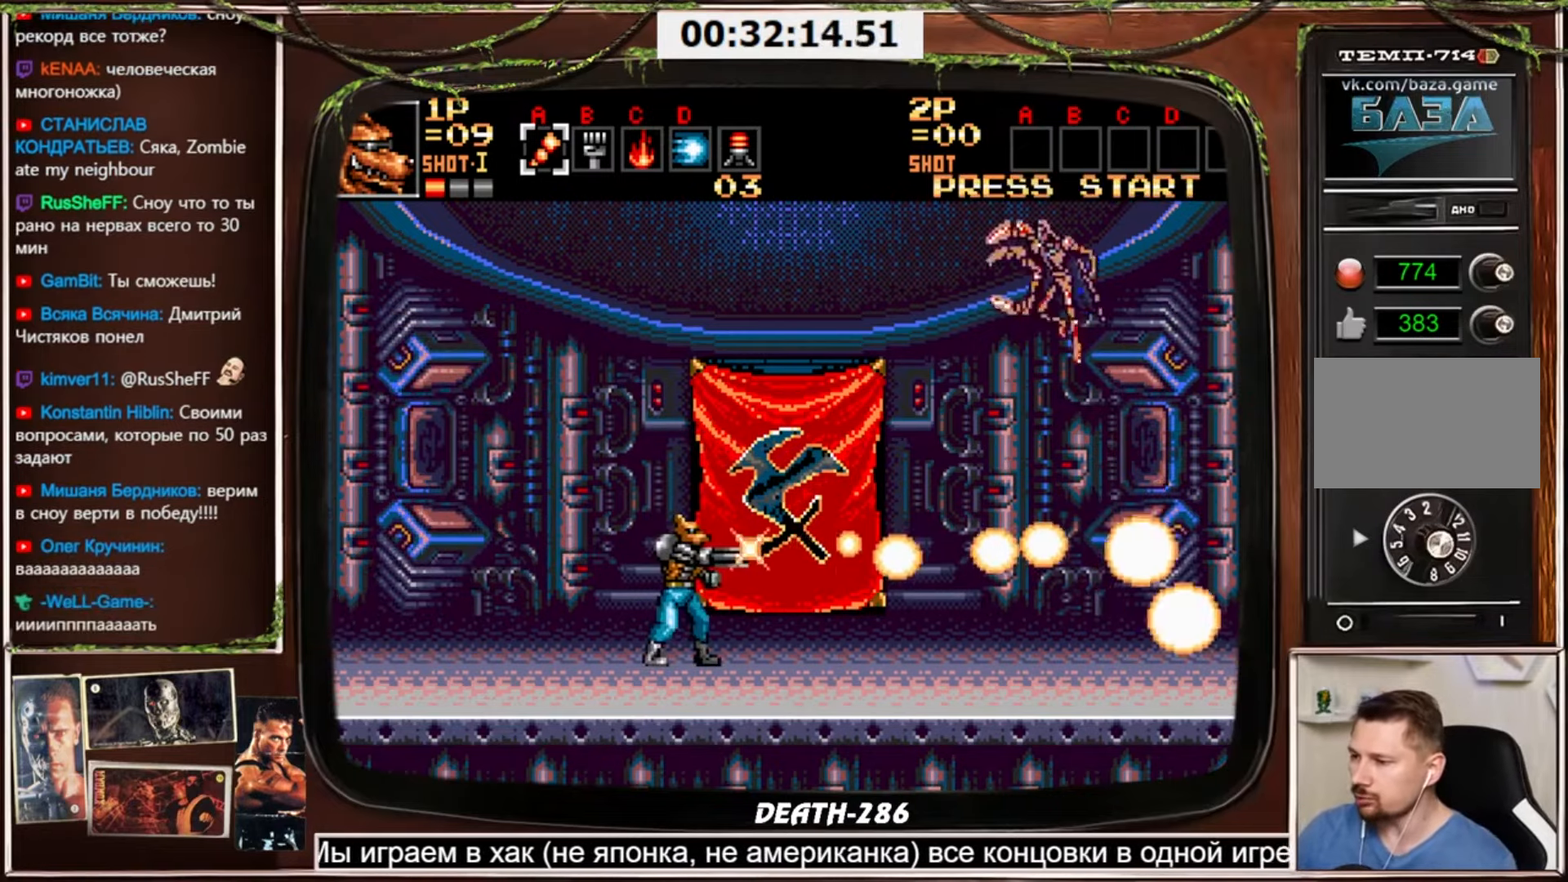
{"buttons": ["CROSS"], "events": []}
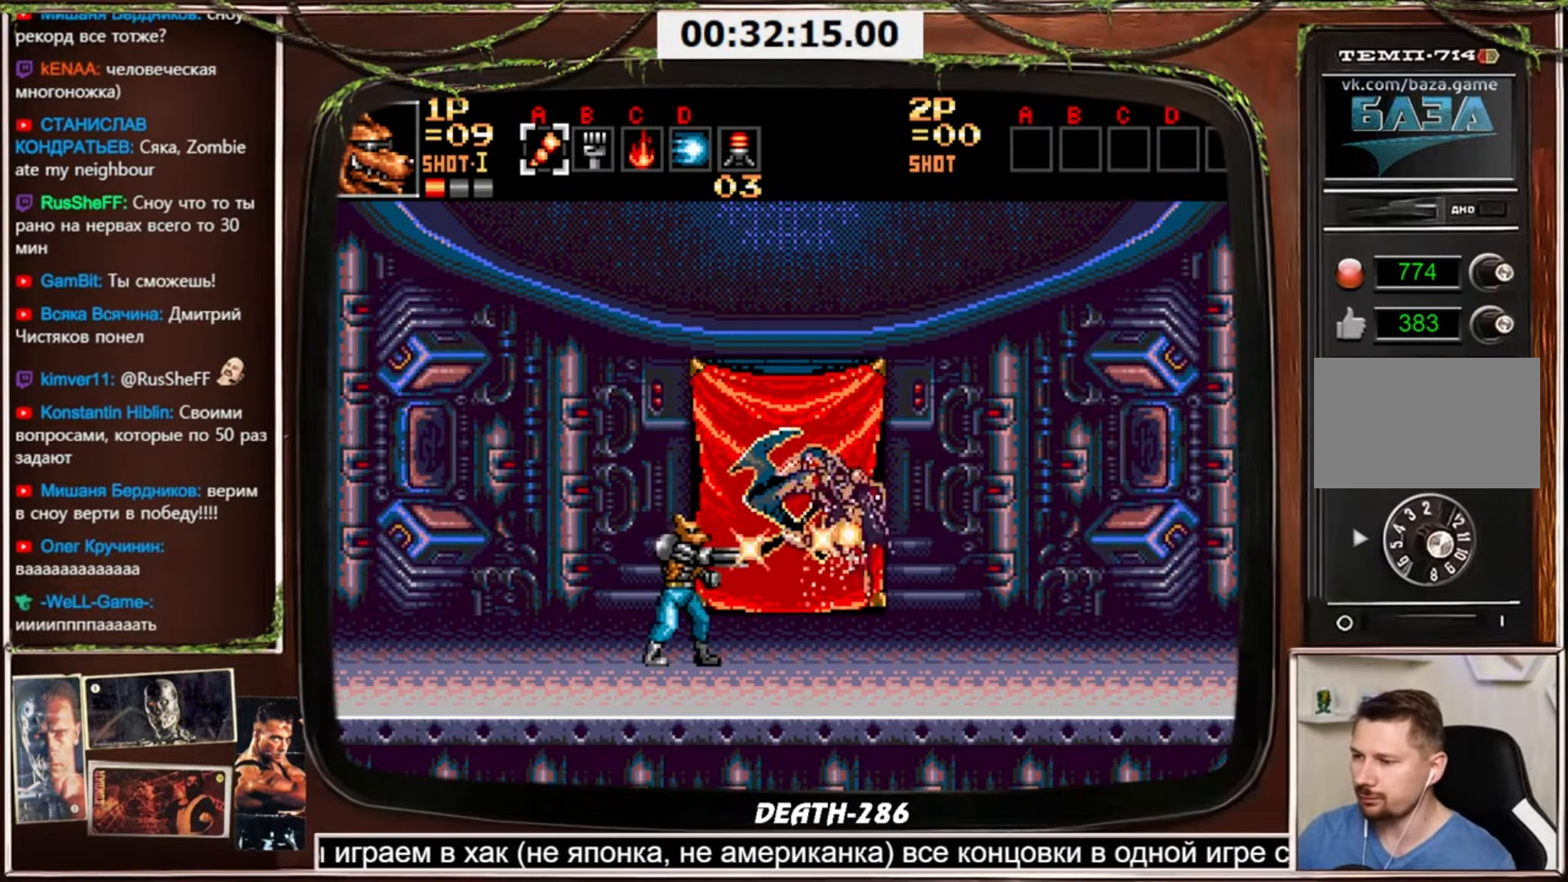
{"buttons": ["CROSS"], "events": []}
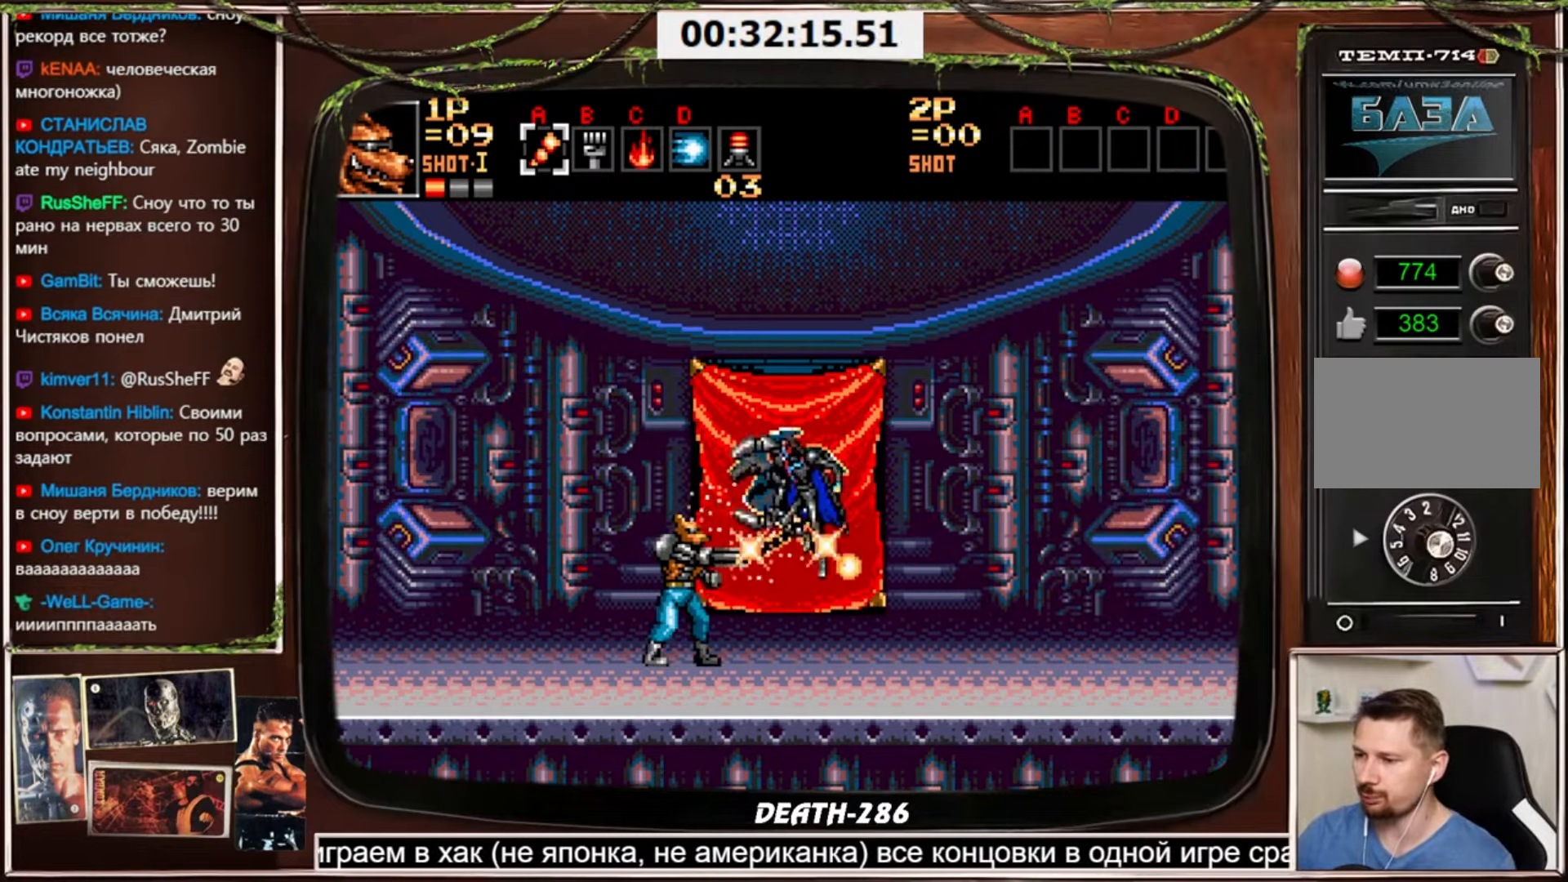
{"buttons": ["CROSS", "CIRCLE", "DPAD_DOWN"], "events": [[234, "DPAD_DOWN", "down"], [267, "CIRCLE", "down"]]}
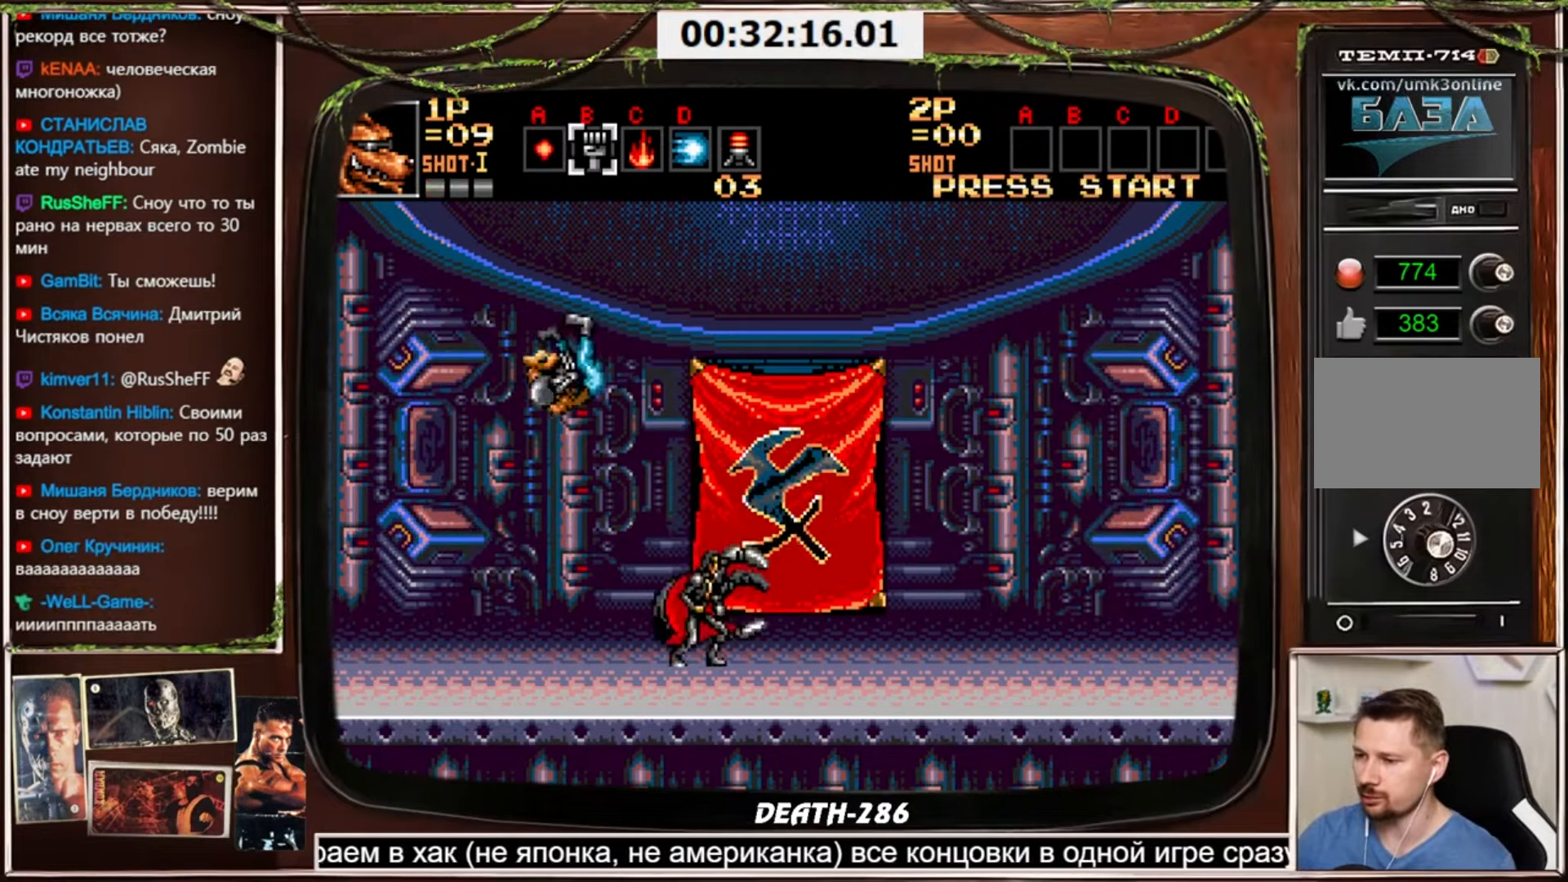
{"buttons": [], "events": [[33, "CIRCLE", "up"], [200, "DPAD_DOWN", "up"], [433, "CROSS", "up"]]}
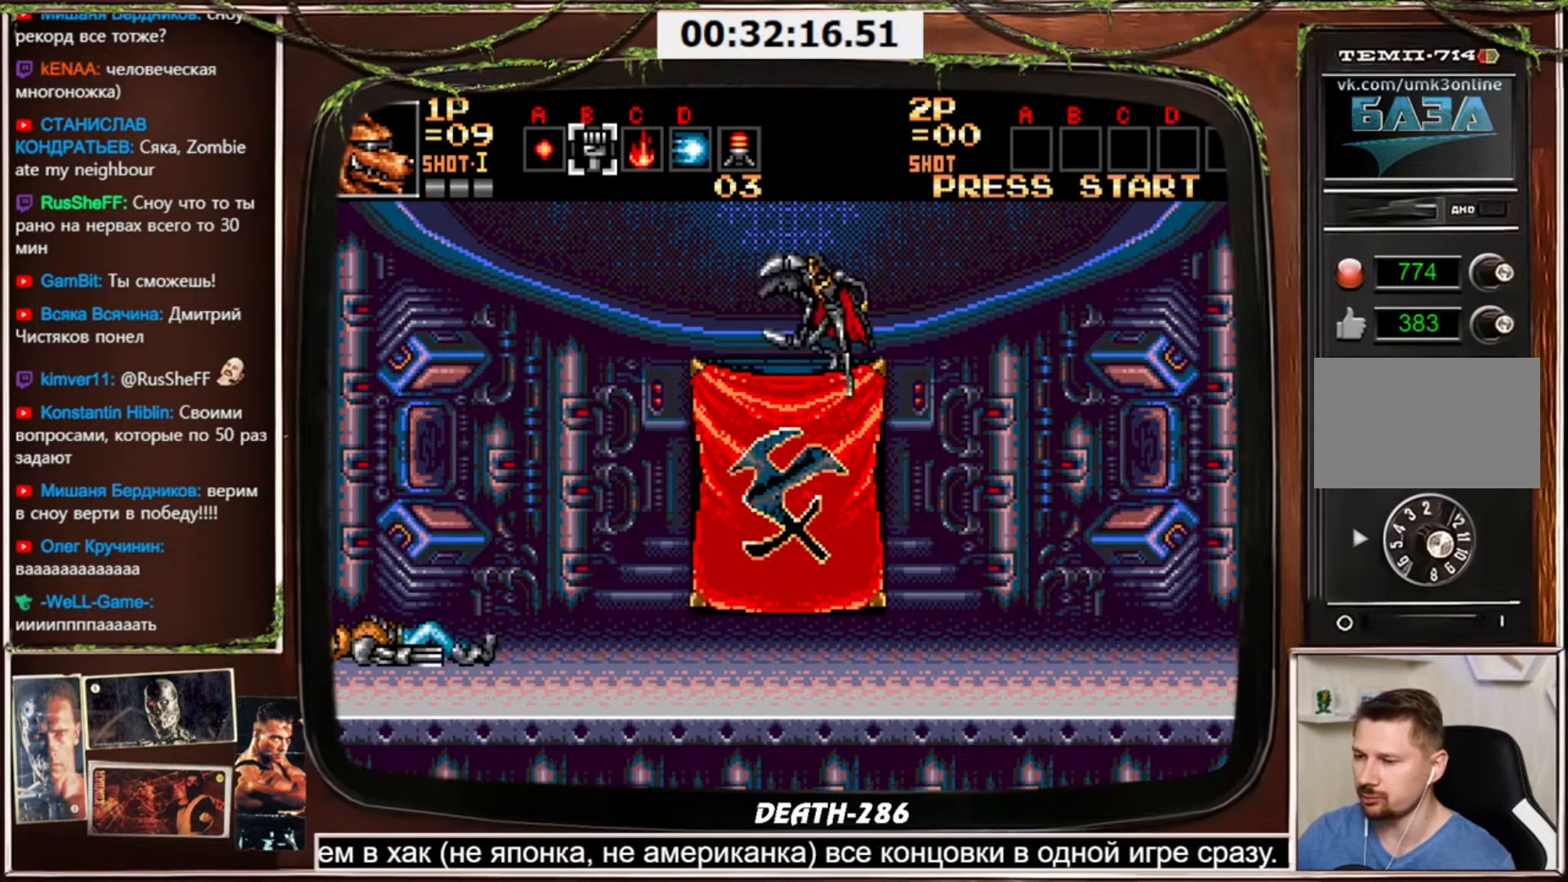
{"buttons": [], "events": []}
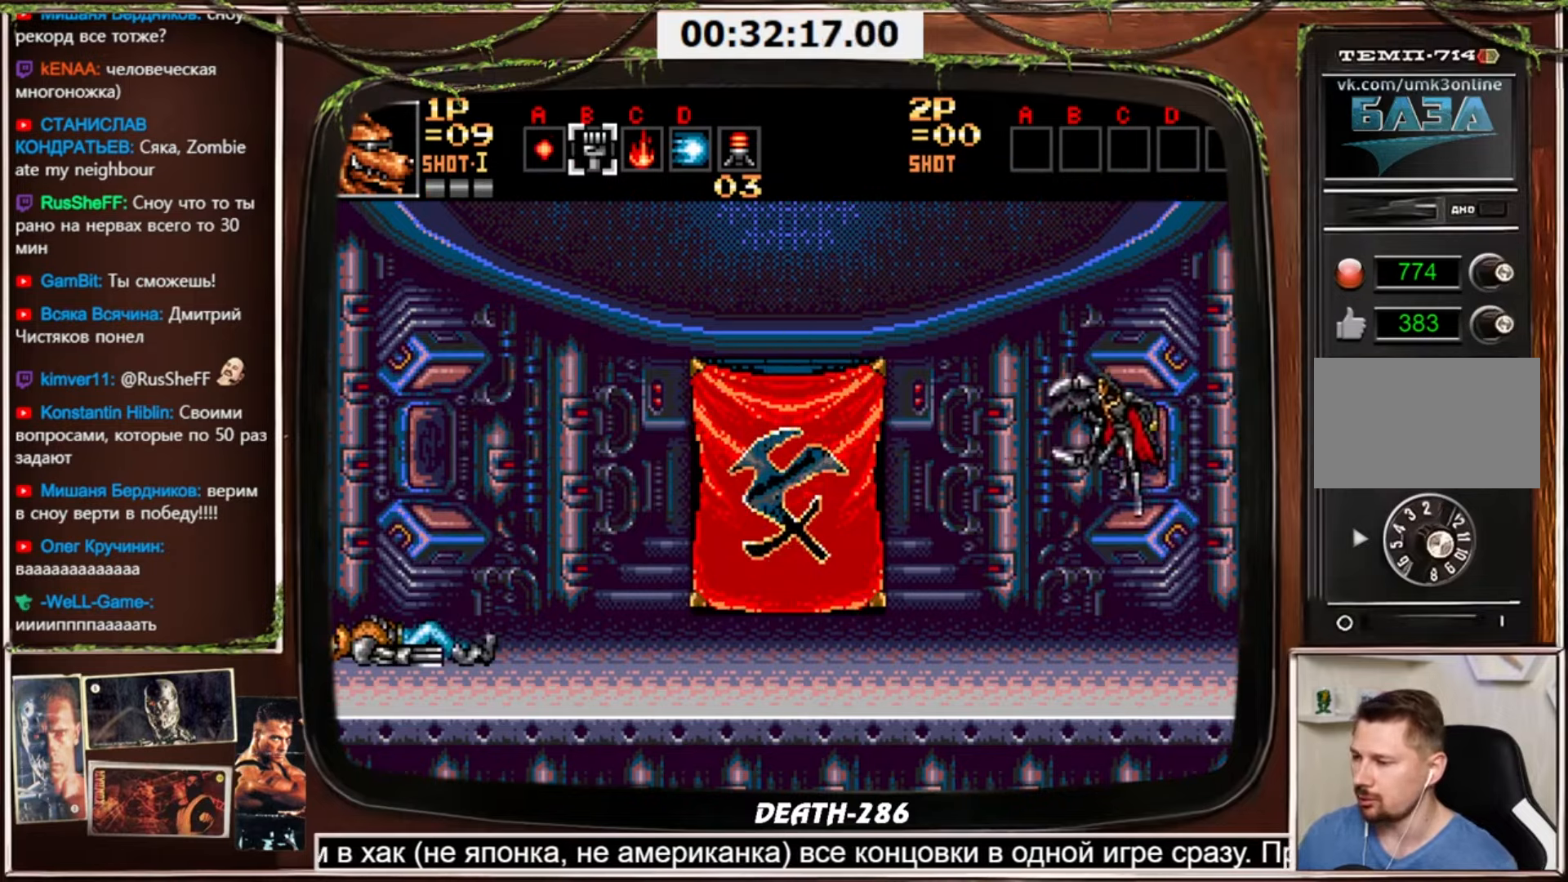
{"buttons": [], "events": []}
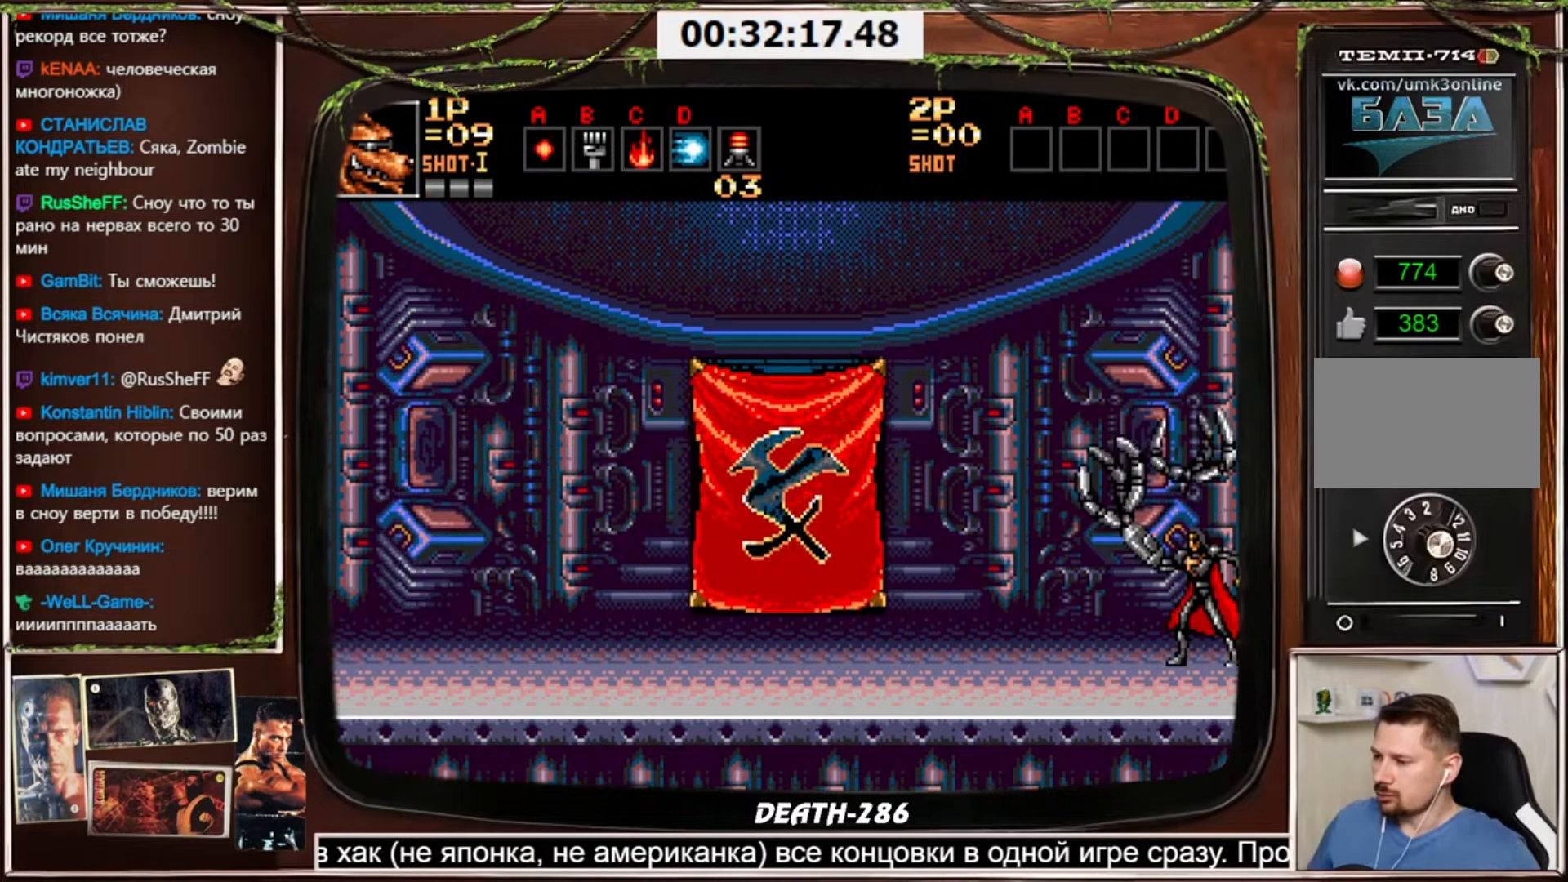
{"buttons": [], "events": []}
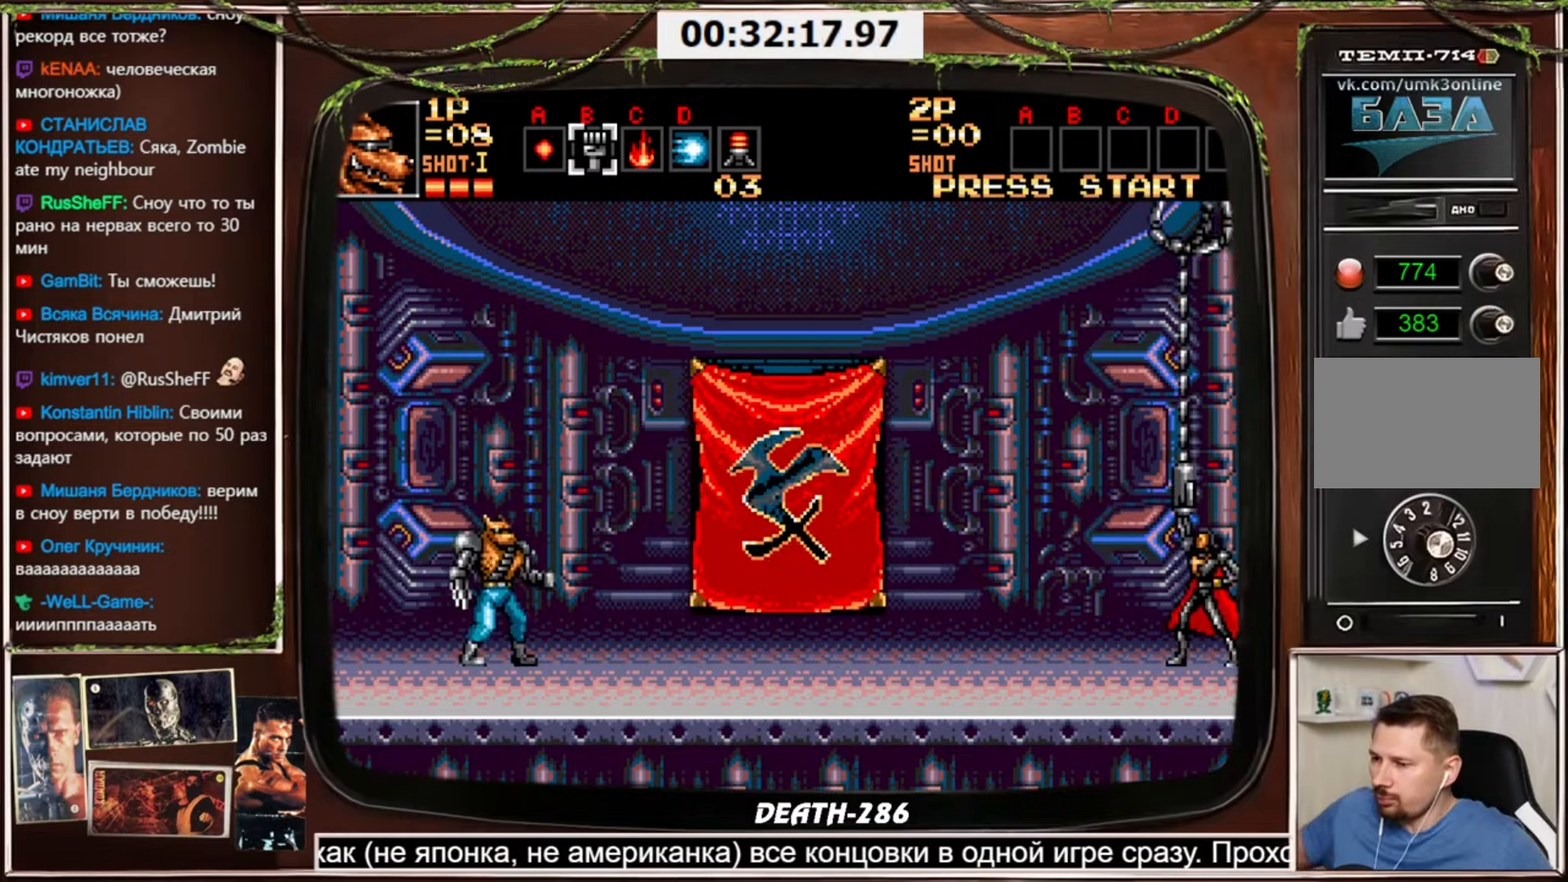
{"buttons": [], "events": []}
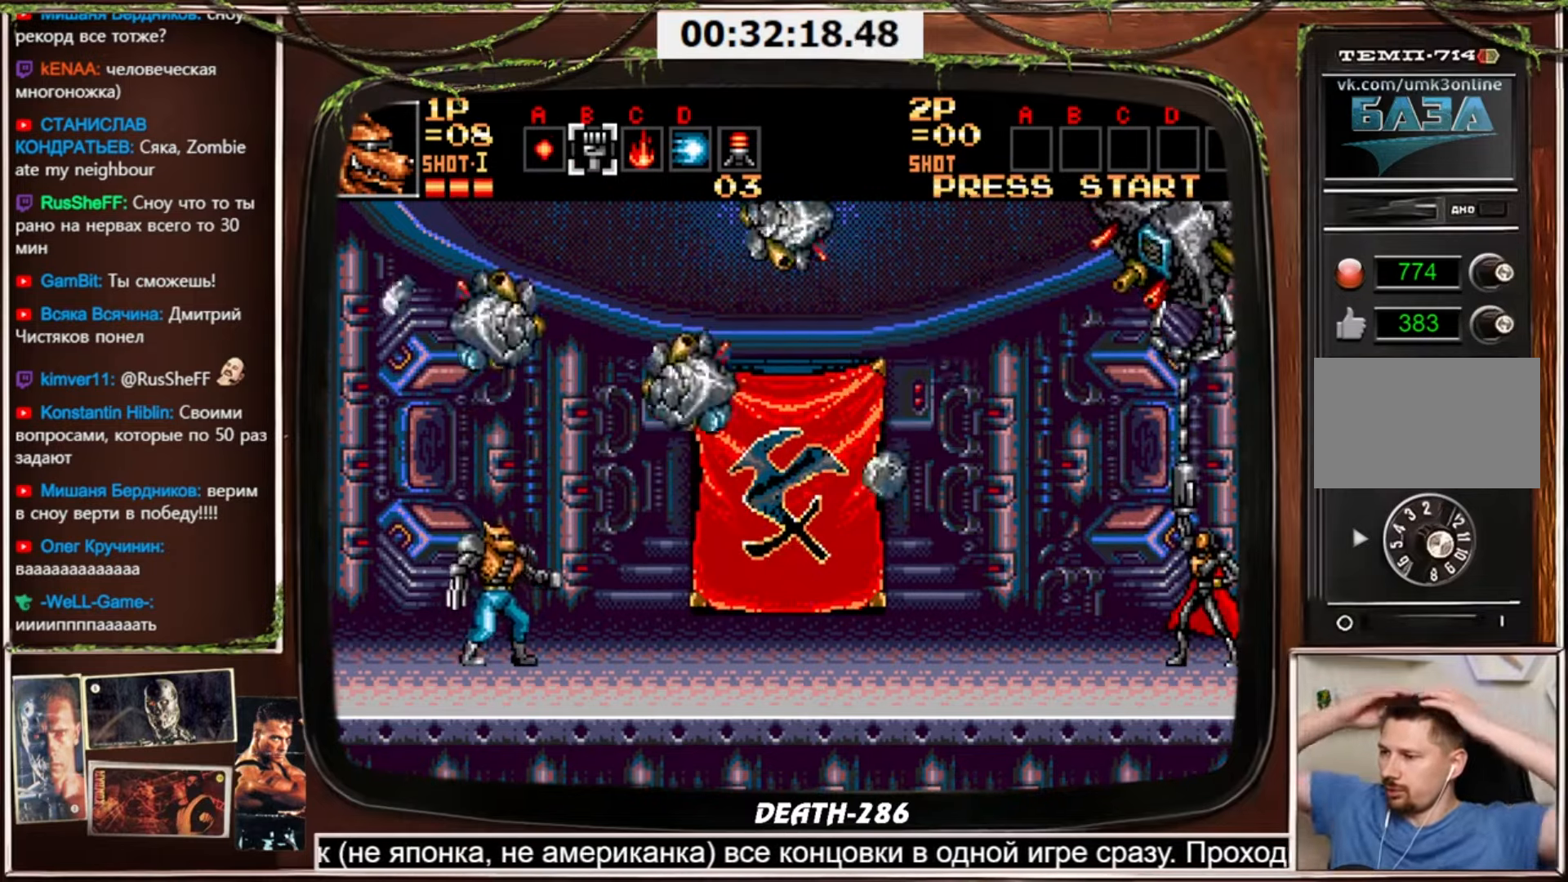
{"buttons": [], "events": []}
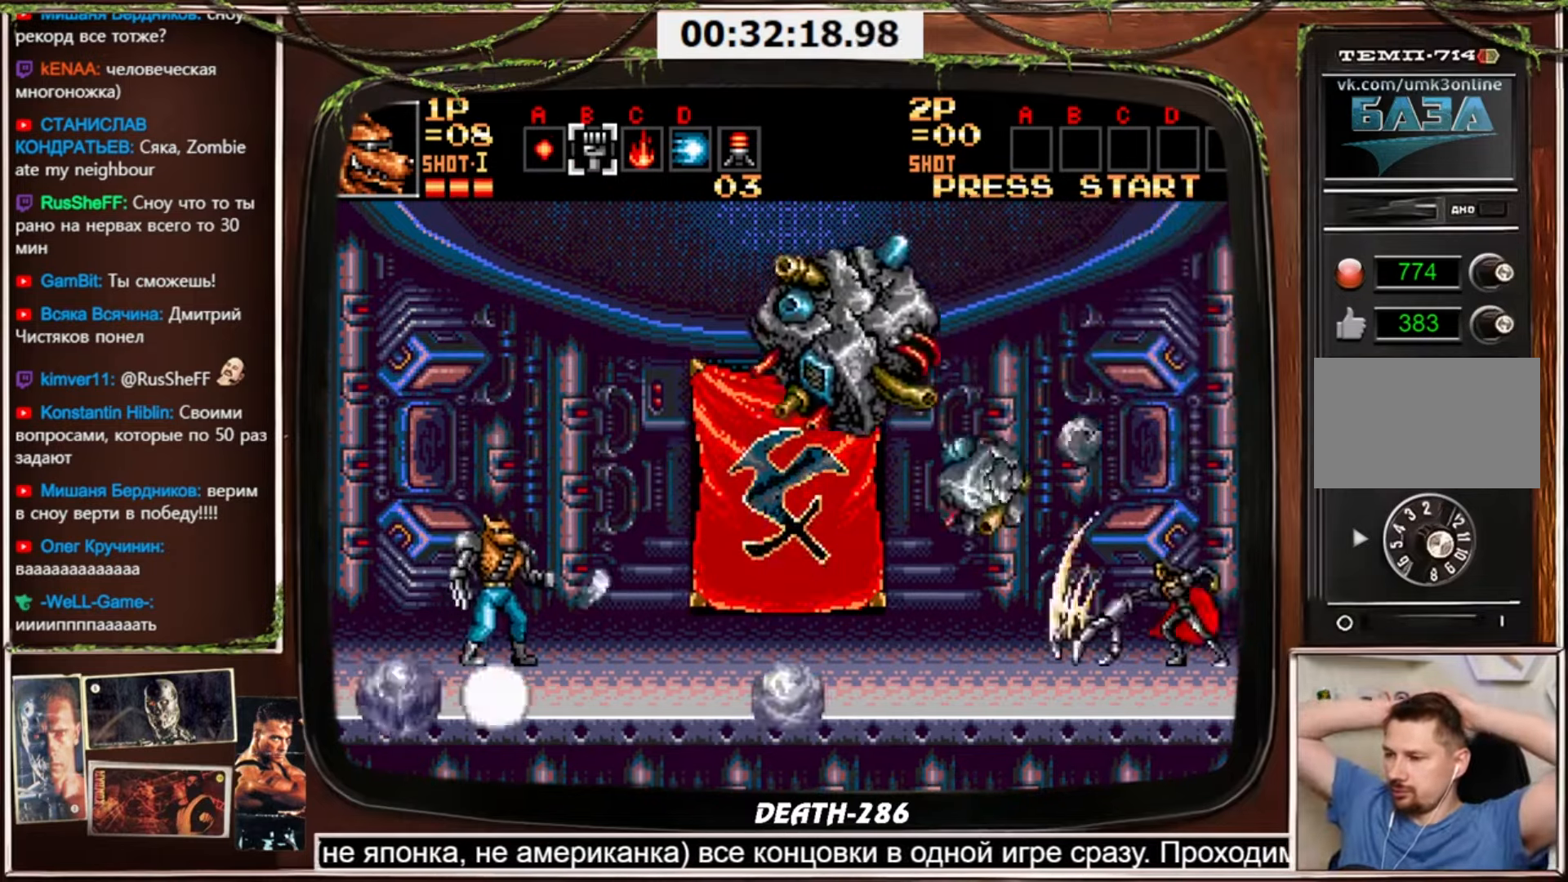
{"buttons": [], "events": []}
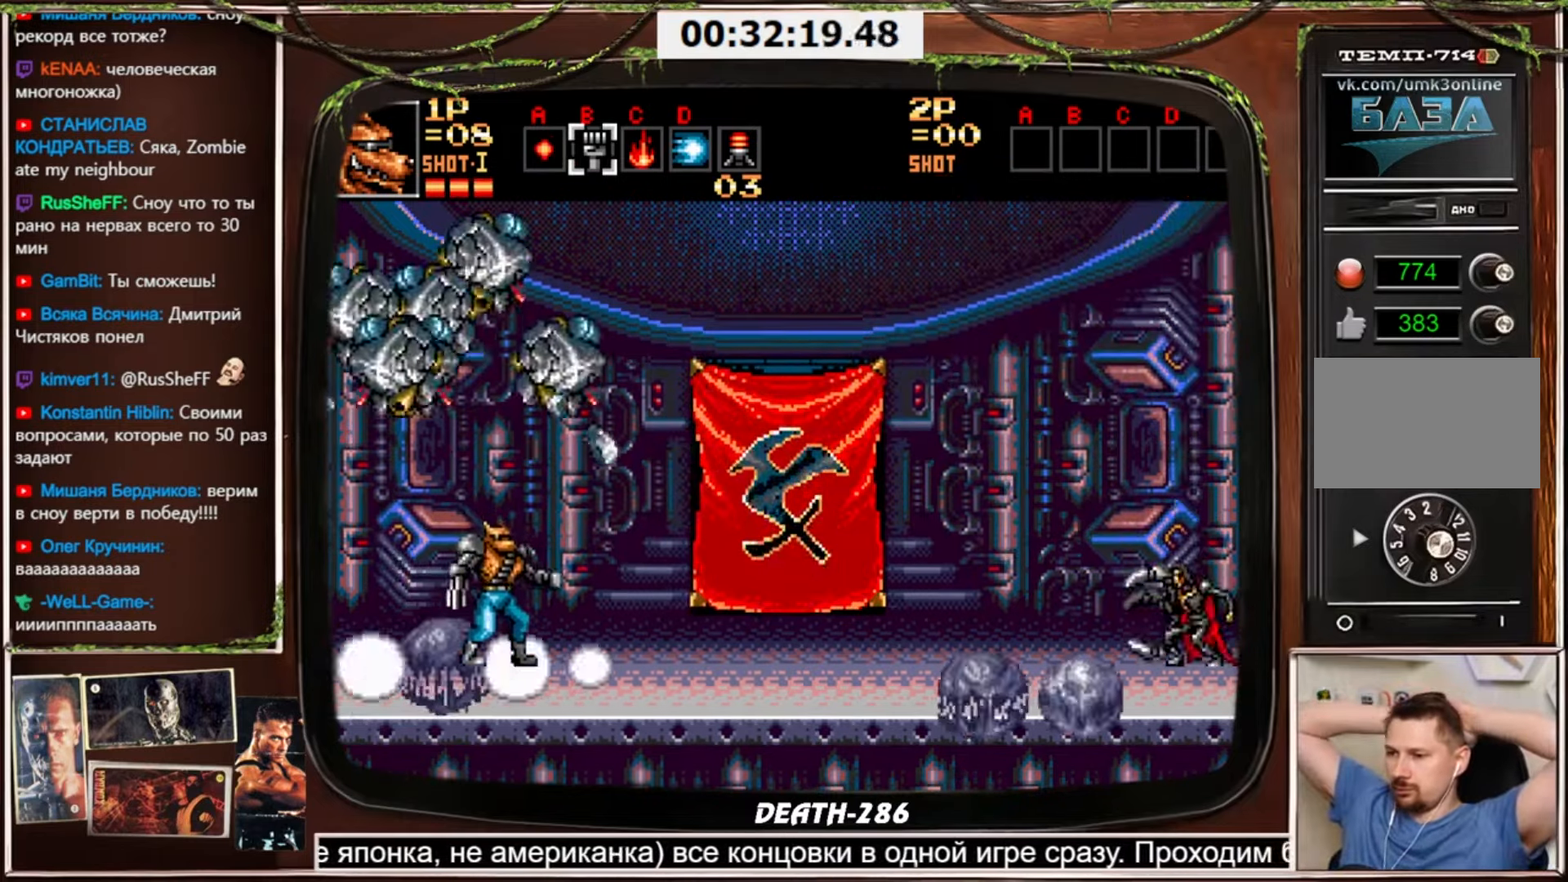
{"buttons": [], "events": []}
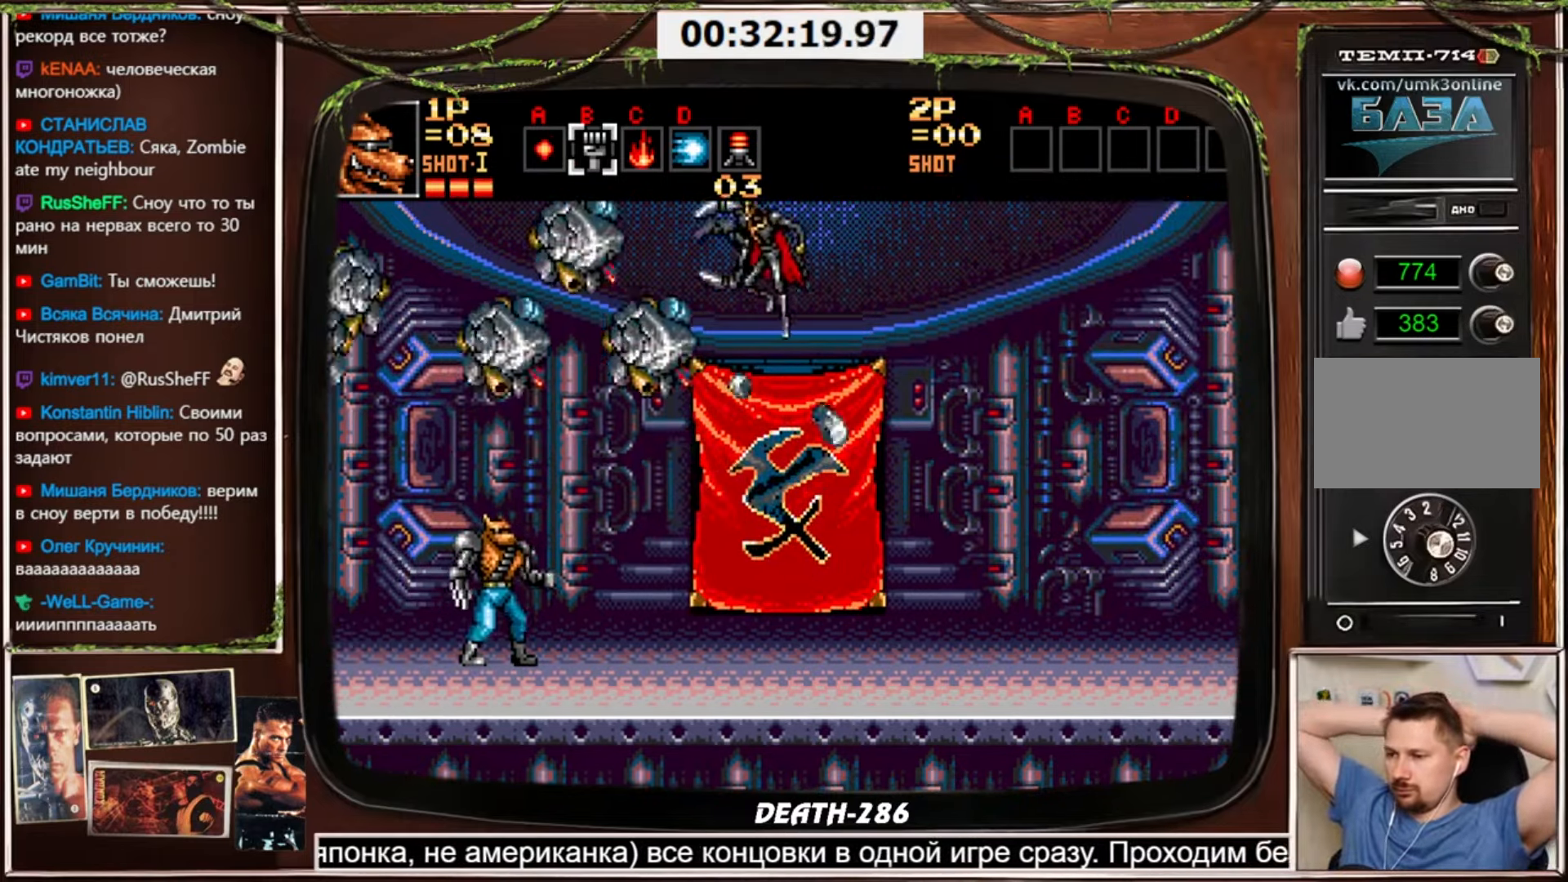
{"buttons": [], "events": []}
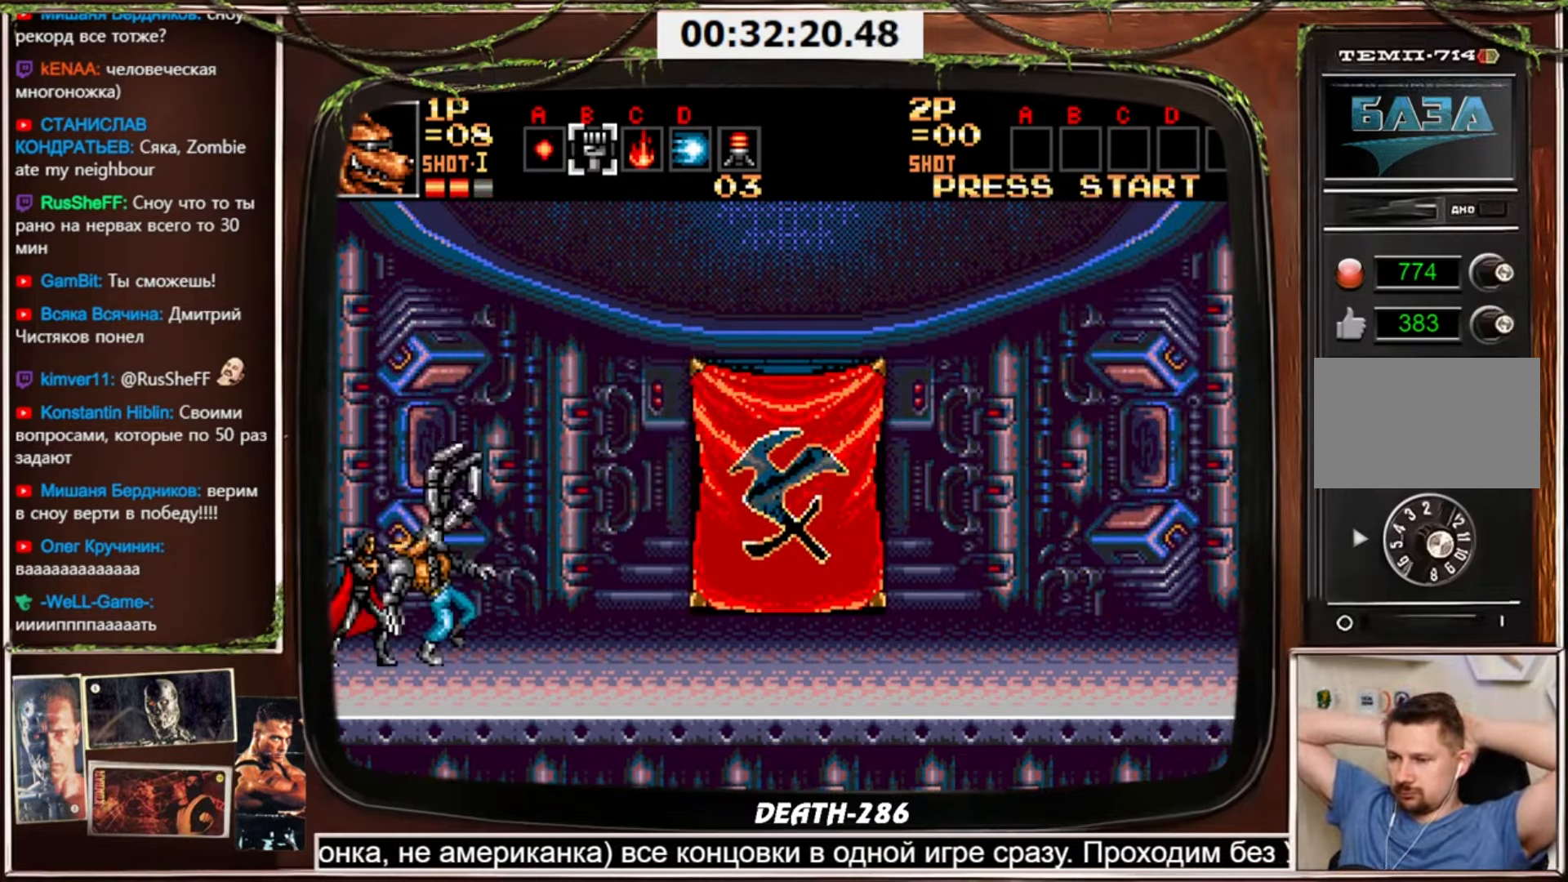
{"buttons": [], "events": []}
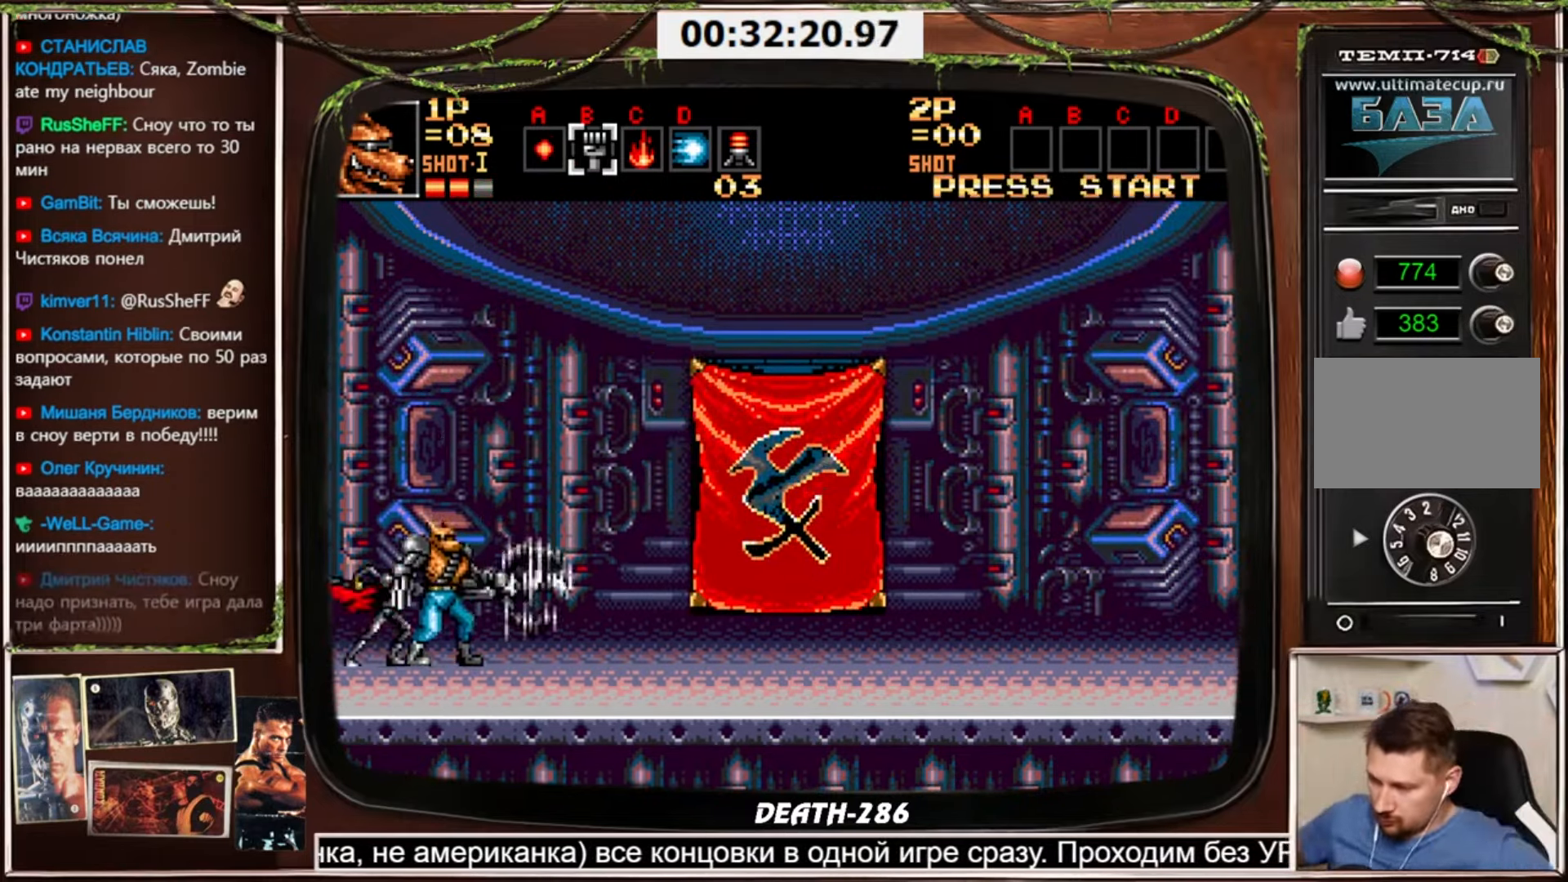
{"buttons": [], "events": []}
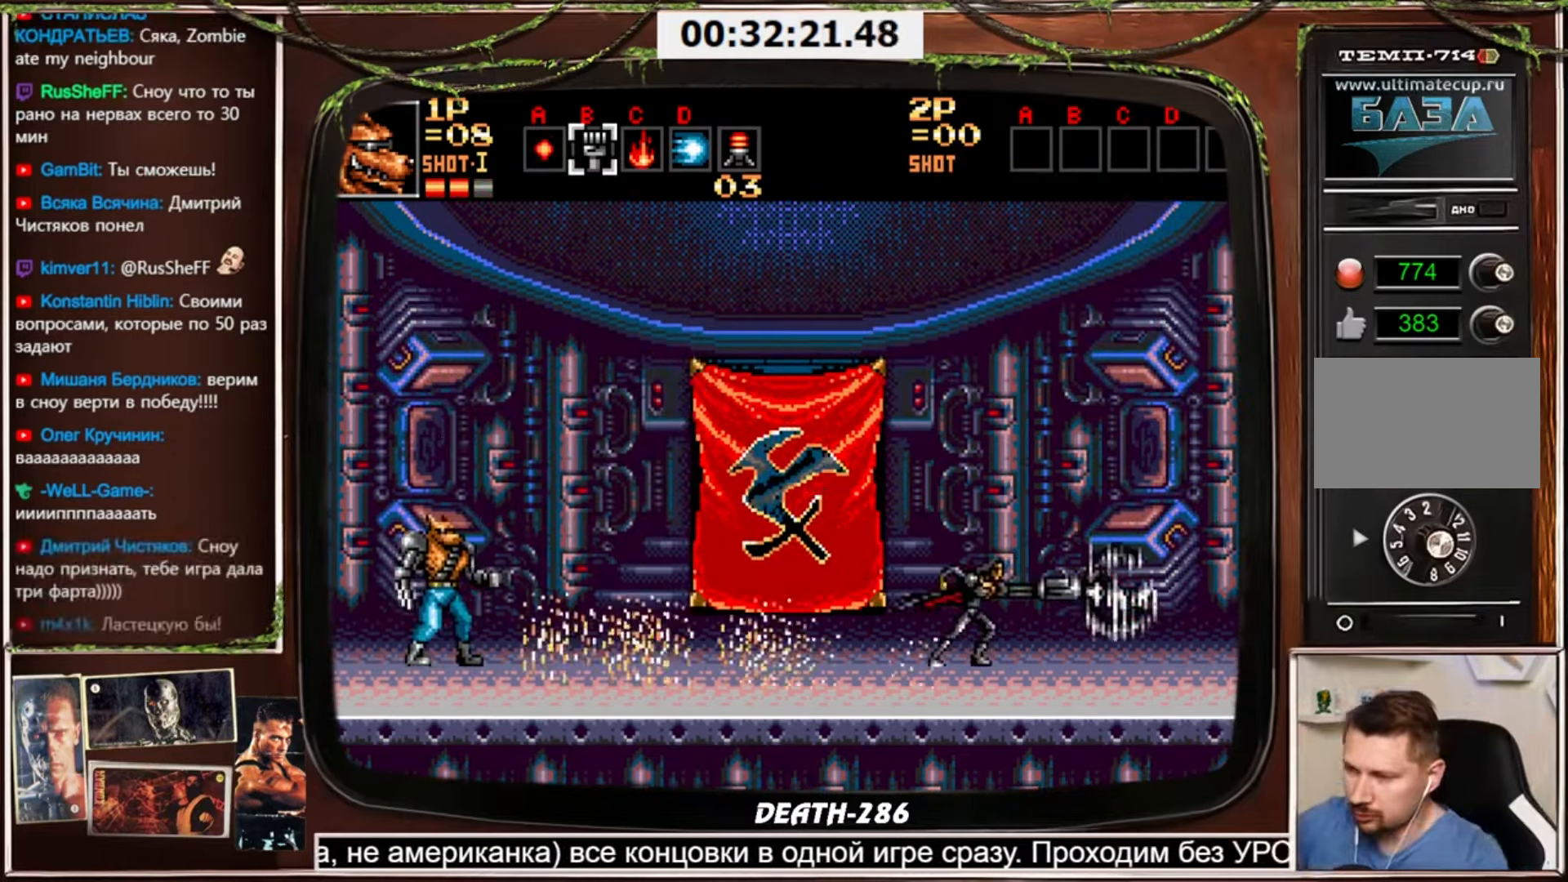
{"buttons": [], "events": [[200, "SELECT", "down"], [333, "SELECT", "up"]]}